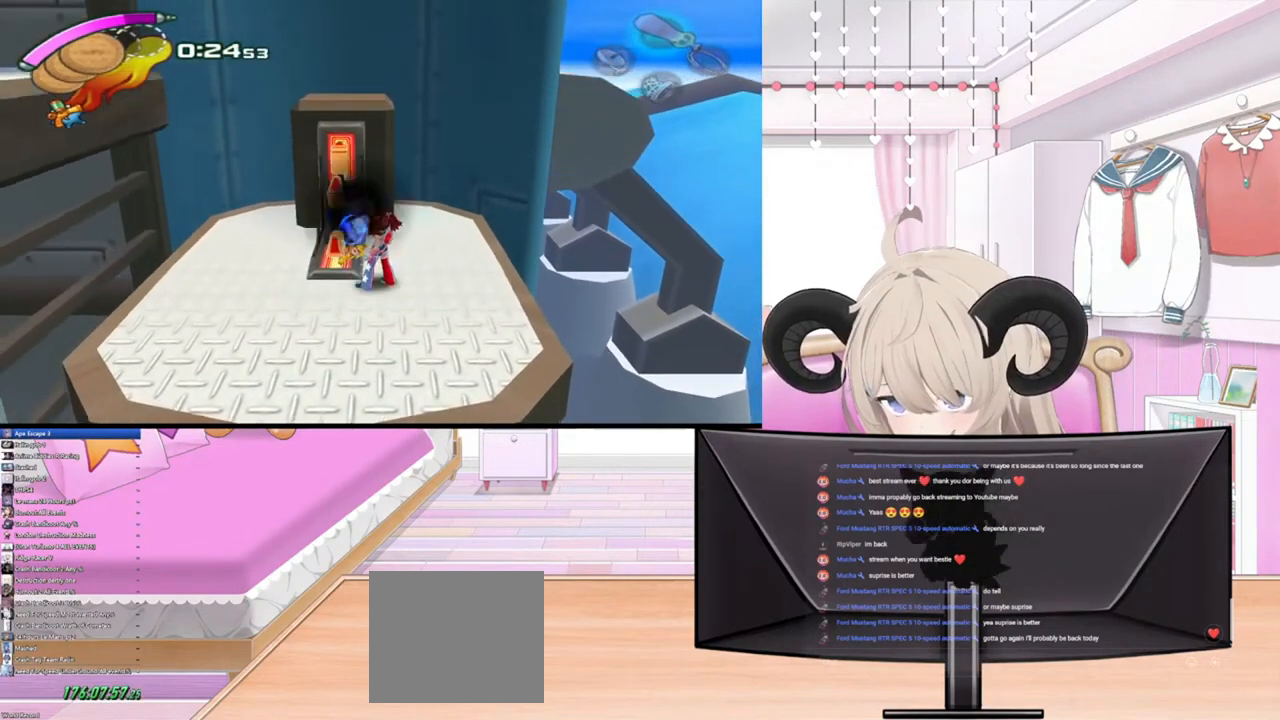
Gameplay with a controller (PlayStation layout); each line is a JSON object with the inputs held at the frame after it. "events" lists button and stick changes between this image and that frame as [ms after this image, input, new state], when the widget could be followed in between.
{"buttons": [], "left_stick": "center", "right_stick": "up-left", "events": []}
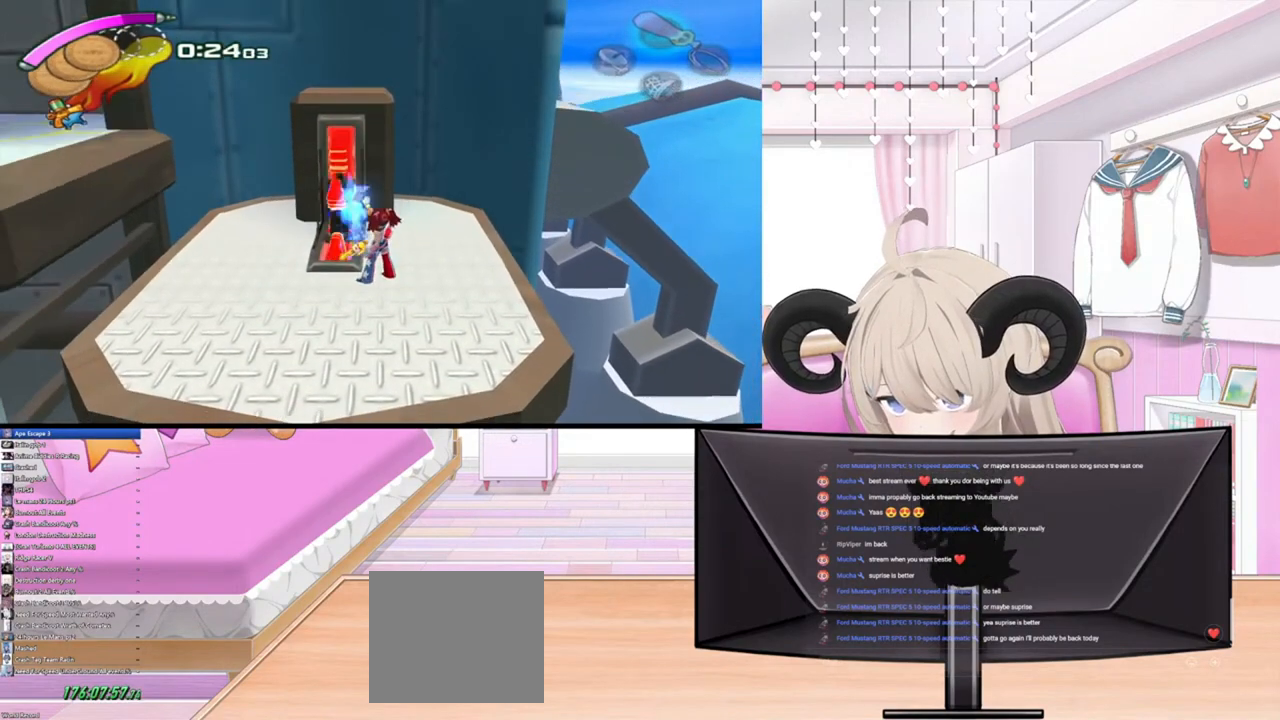
{"buttons": [], "left_stick": "left", "right_stick": "center", "events": [[267, "left_stick", "left"], [333, "right_stick", "center"]]}
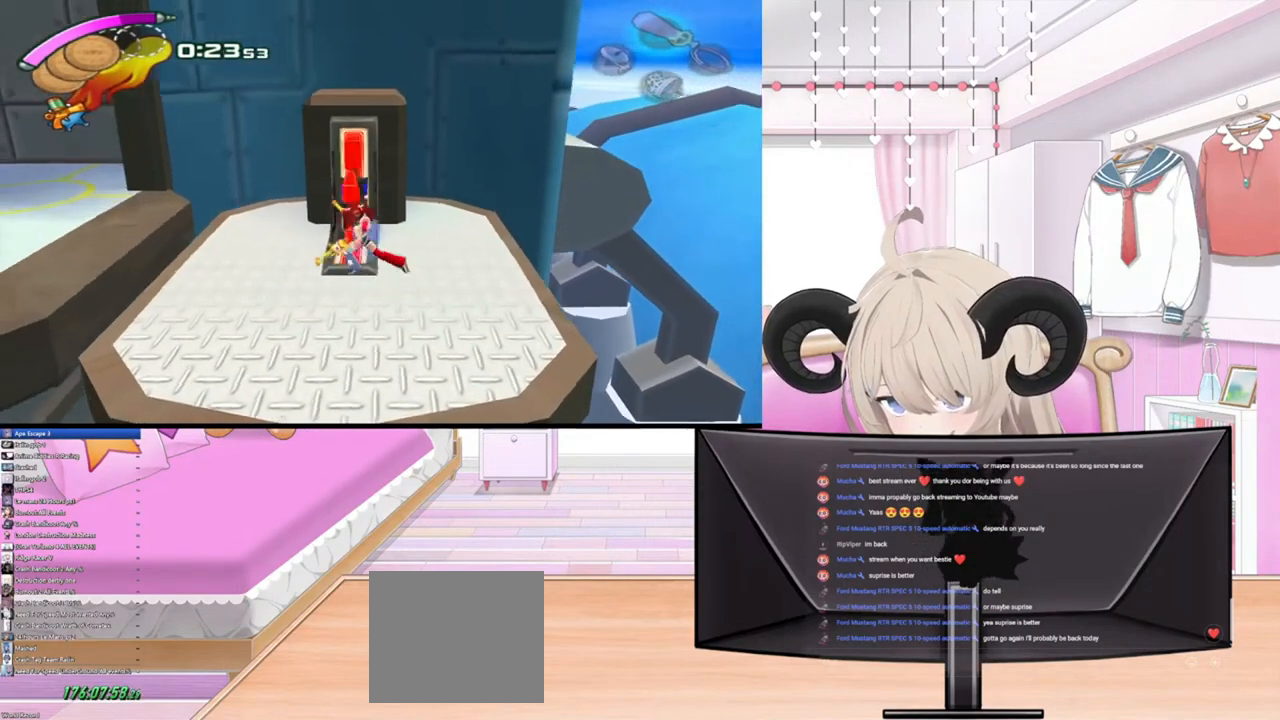
{"buttons": [], "left_stick": "left", "right_stick": "center", "events": []}
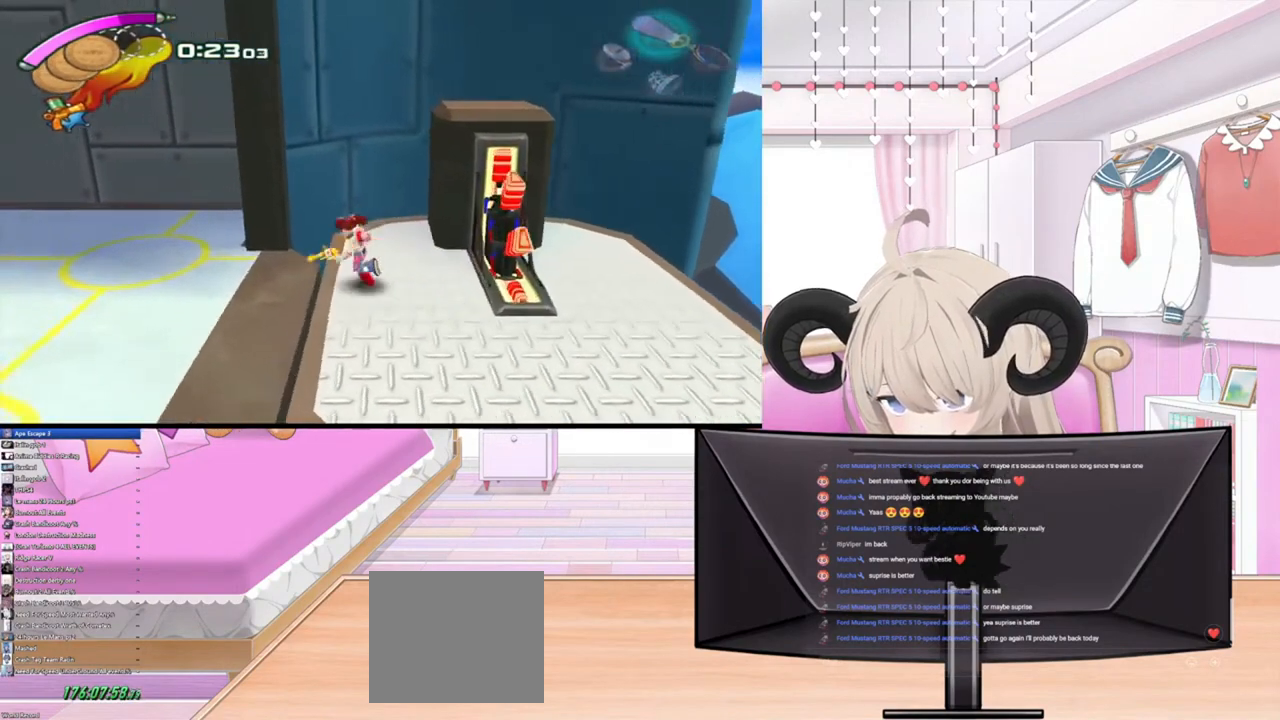
{"buttons": [], "left_stick": "left", "right_stick": "center", "events": [[33, "R2", "down"], [233, "R2", "up"]]}
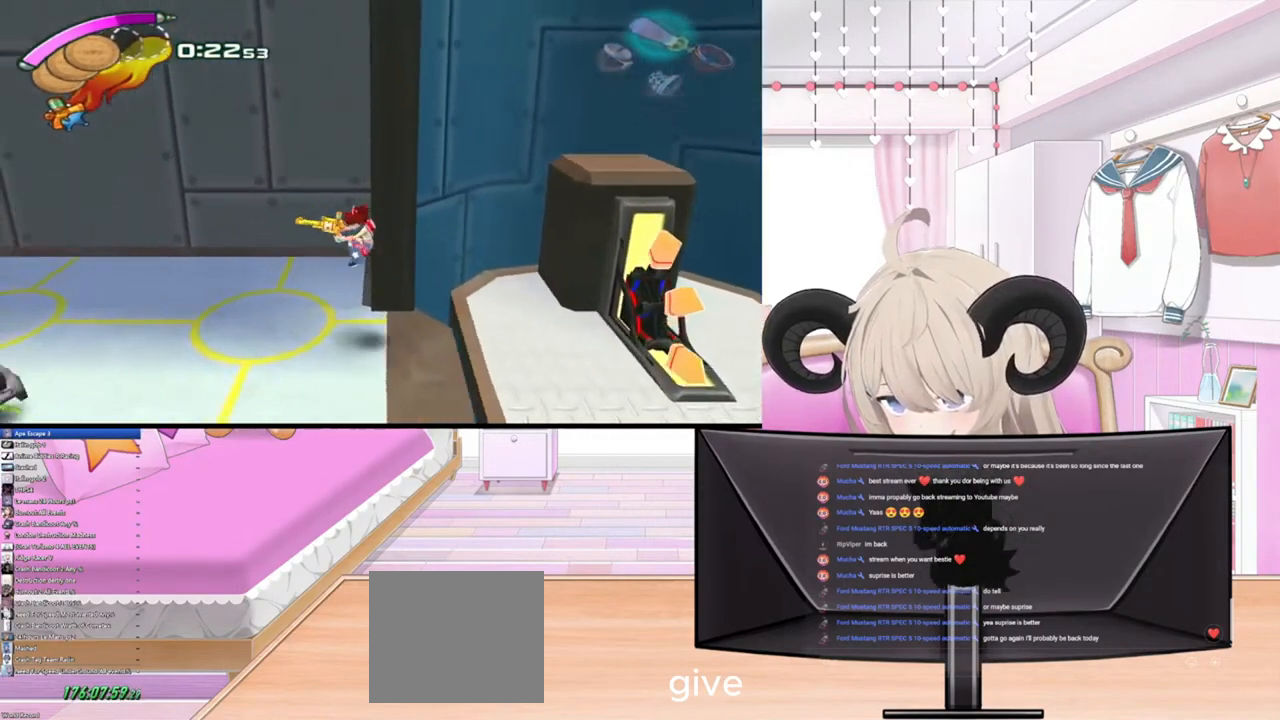
{"buttons": [], "left_stick": "left", "right_stick": "center", "events": [[333, "L3", "down"], [333, "left_stick", "up-left"], [467, "left_stick", "left"], [500, "L3", "up"]]}
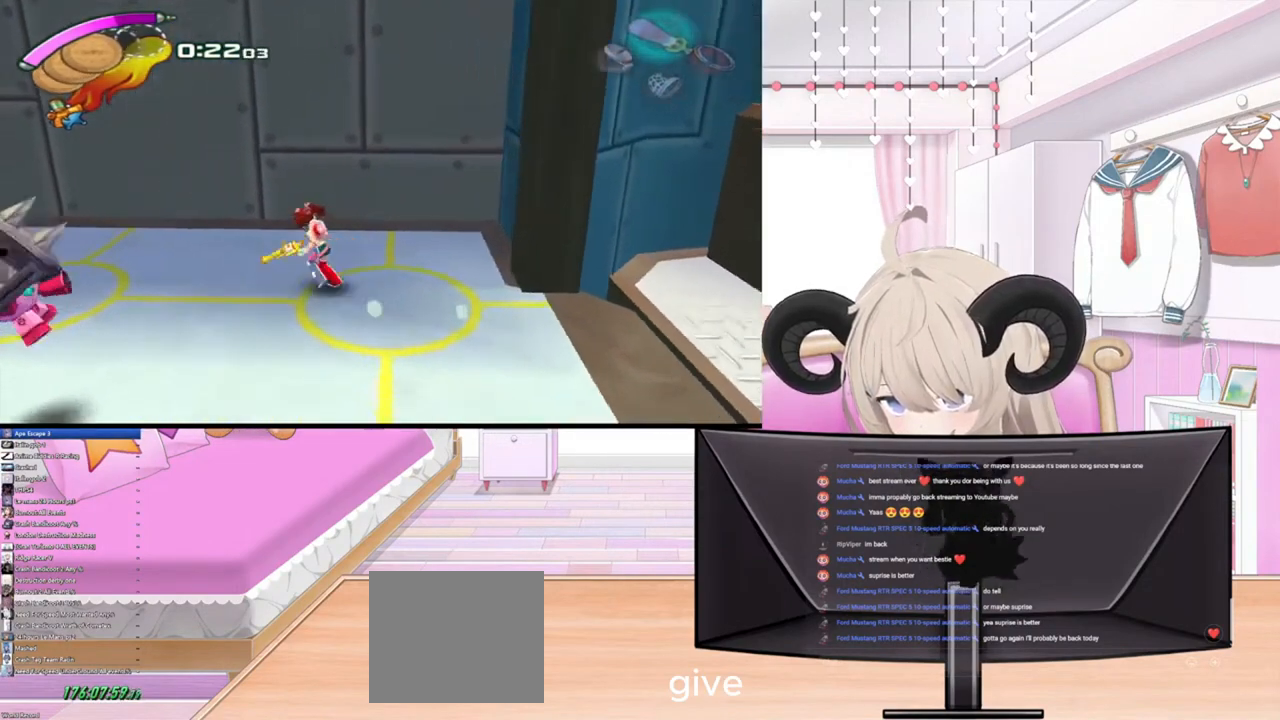
{"buttons": [], "left_stick": "left", "right_stick": "center", "events": []}
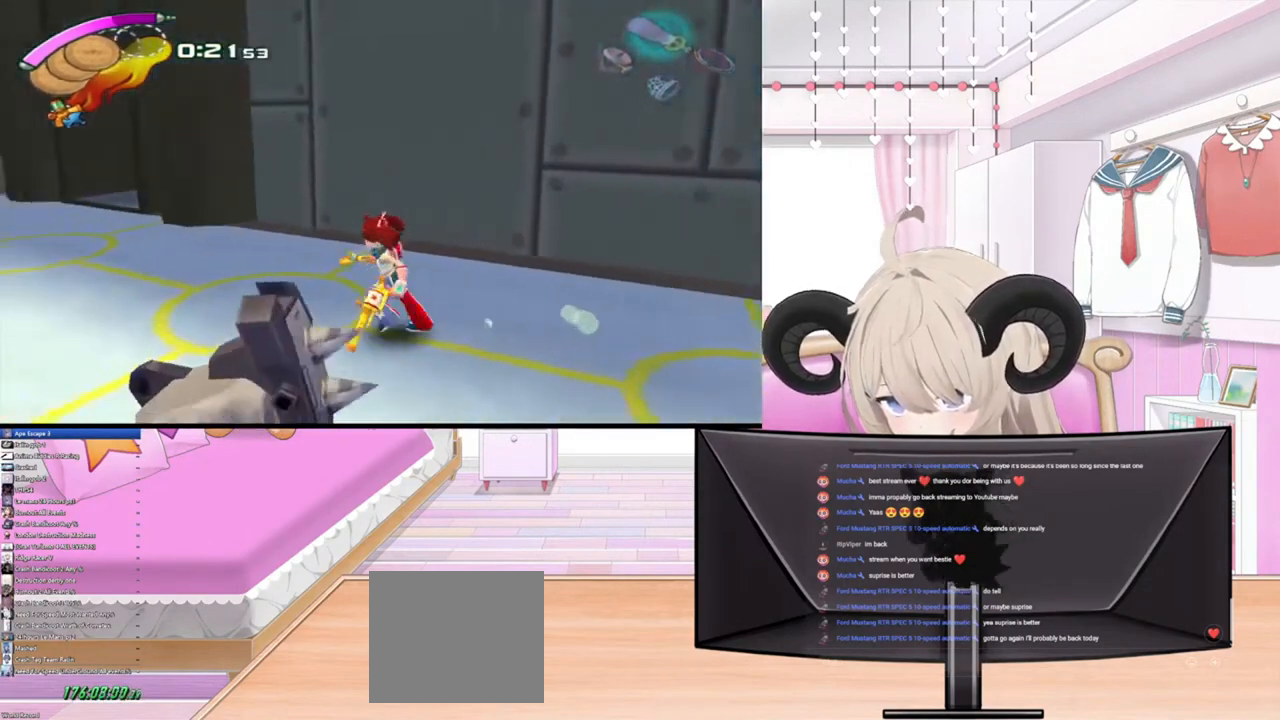
{"buttons": [], "left_stick": "up-left", "right_stick": "center", "events": [[200, "left_stick", "up-left"], [300, "R3", "down"], [433, "R3", "up"]]}
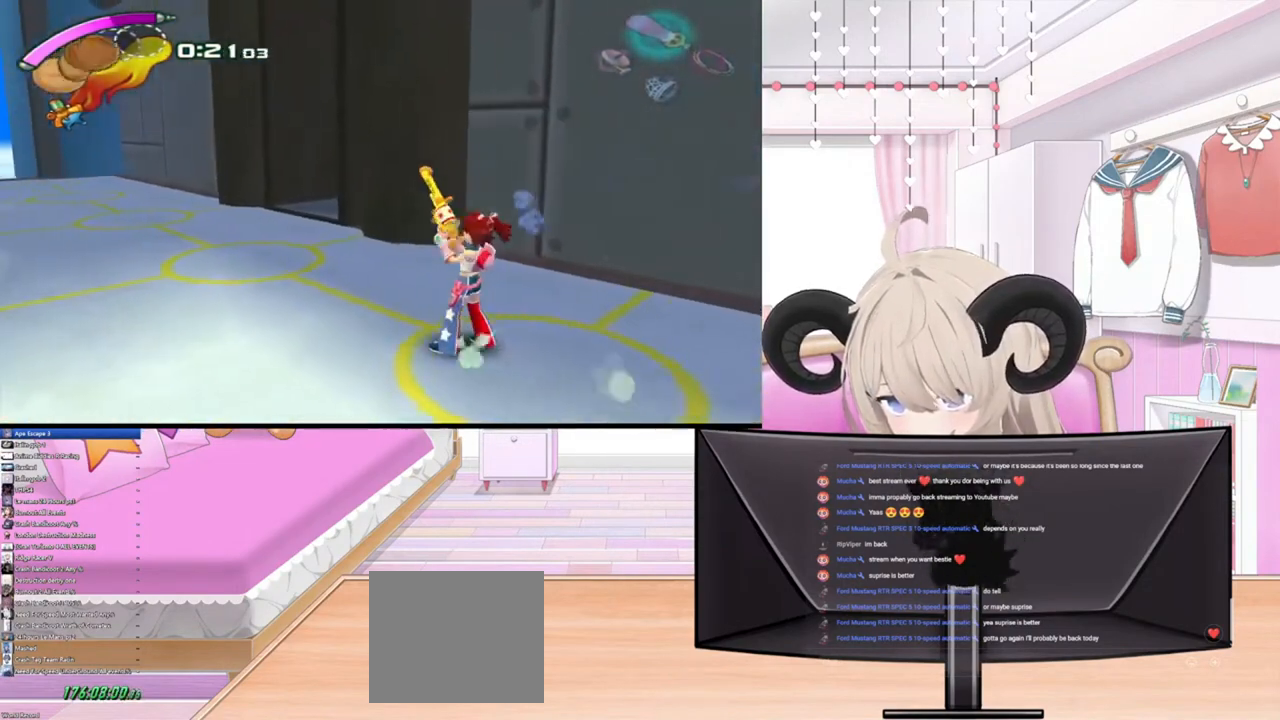
{"buttons": ["L3"], "left_stick": "up-left", "right_stick": "center", "events": [[467, "L3", "down"]]}
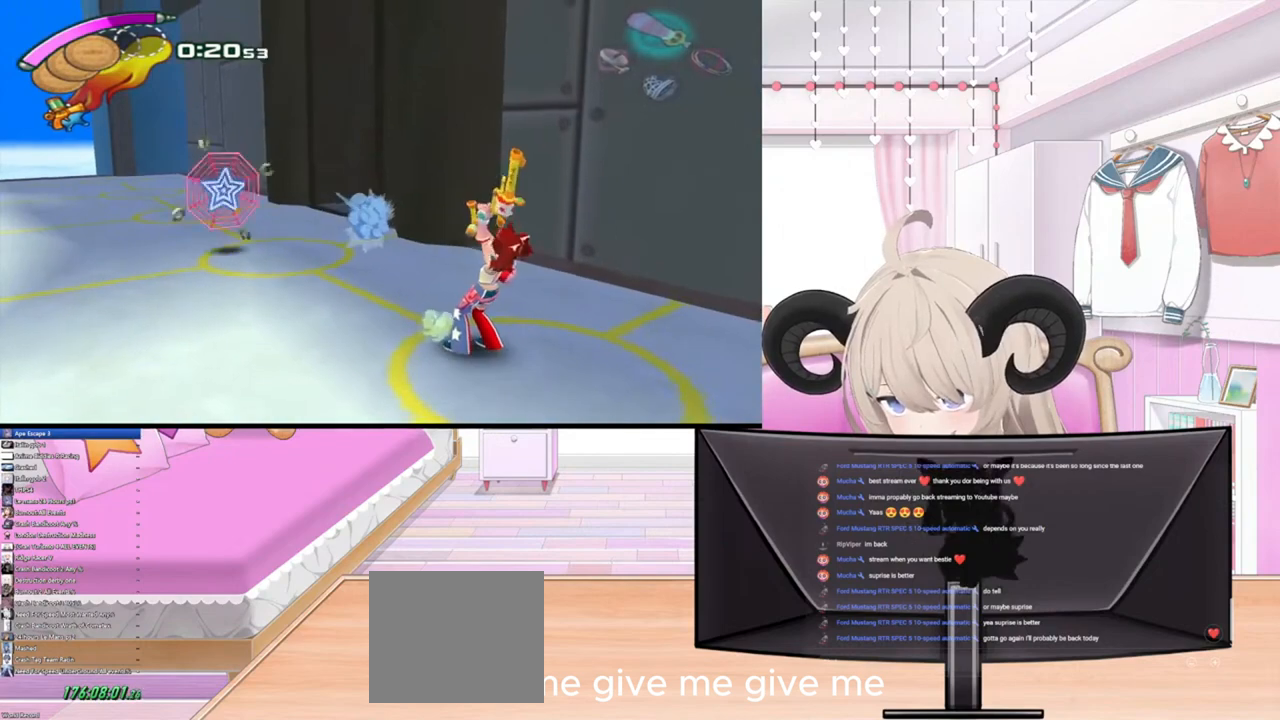
{"buttons": [], "left_stick": "up-left", "right_stick": "center", "events": [[100, "L3", "up"]]}
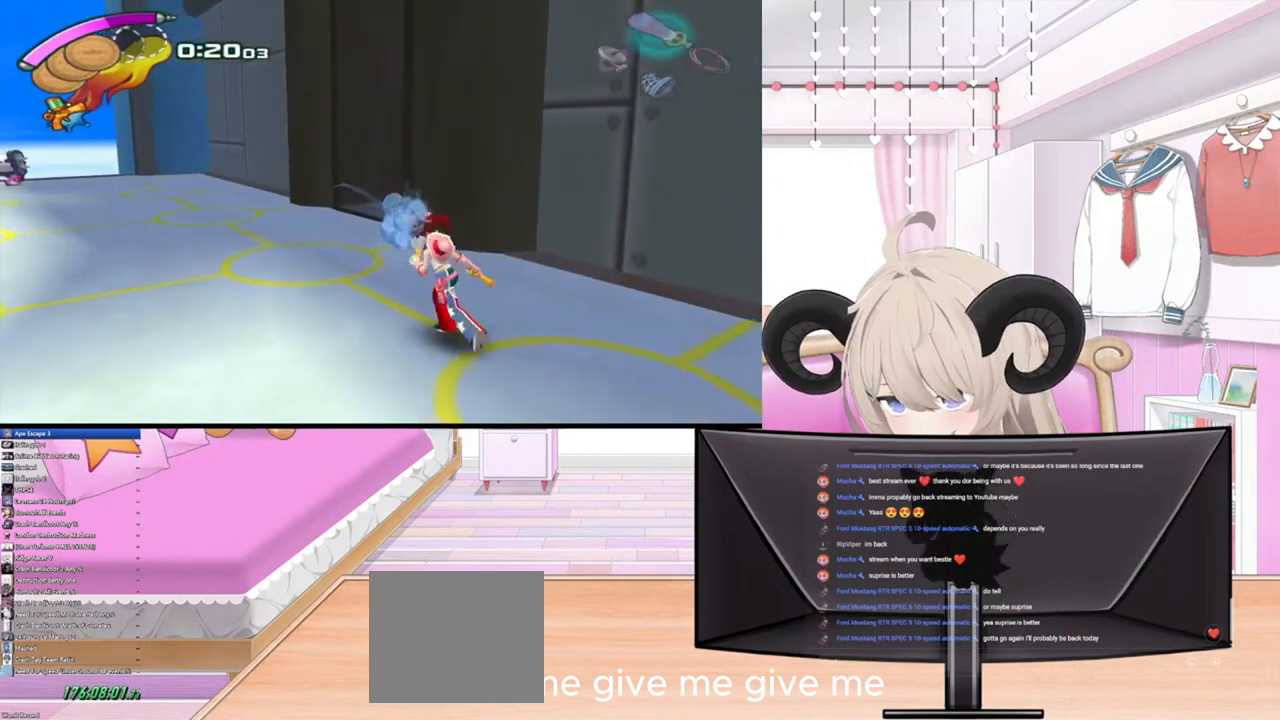
{"buttons": [], "left_stick": "up-left", "right_stick": "center", "events": [[233, "R3", "down"], [400, "R3", "up"]]}
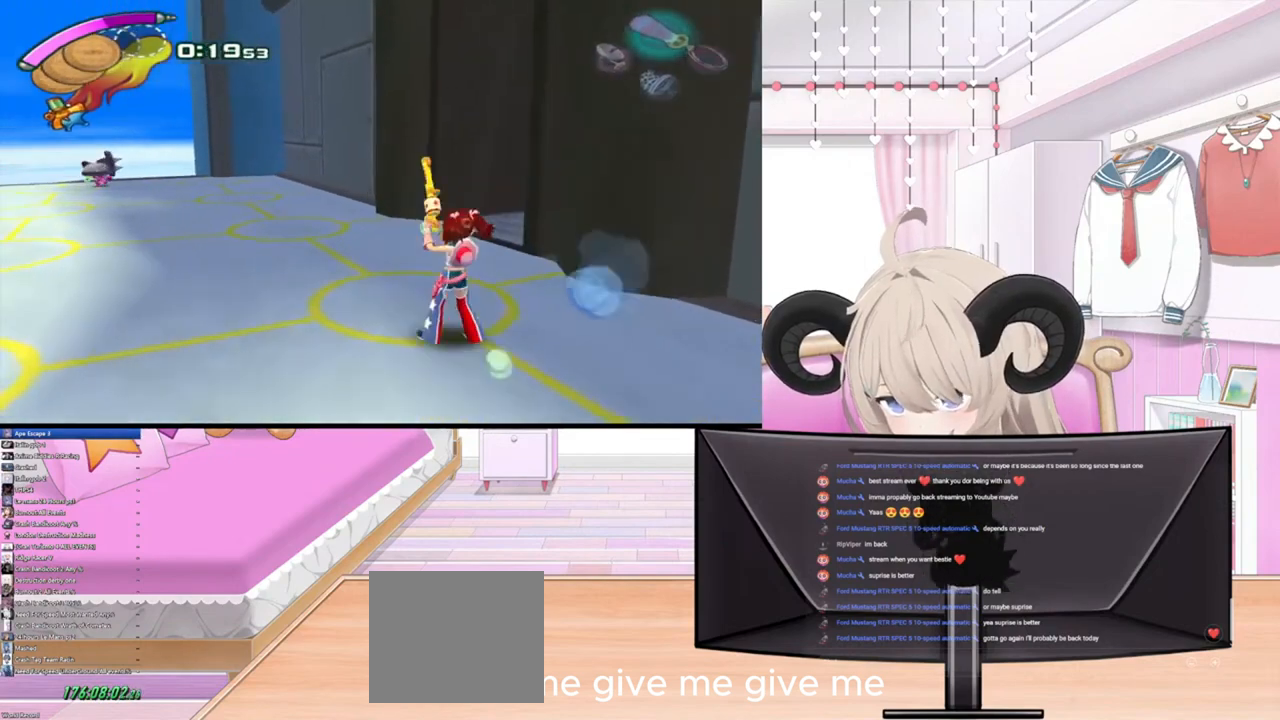
{"buttons": [], "left_stick": "up", "right_stick": "center", "events": [[300, "left_stick", "up"]]}
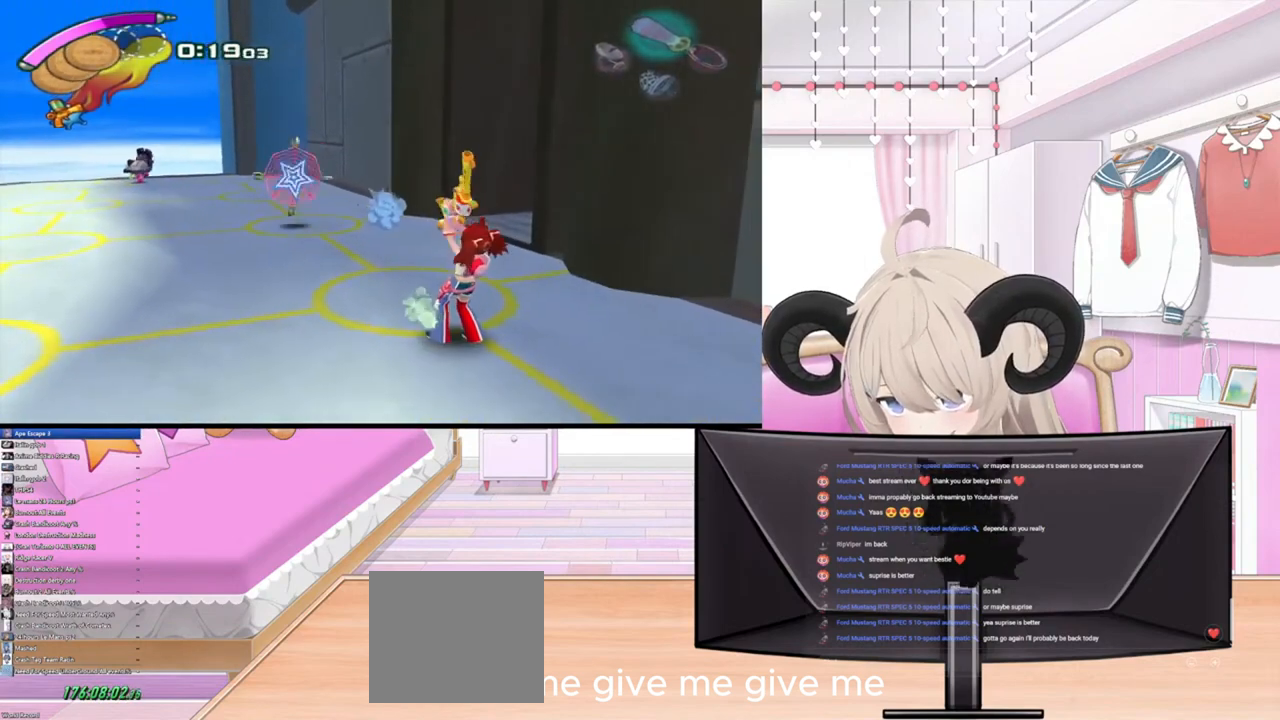
{"buttons": [], "left_stick": "up", "right_stick": "center", "events": []}
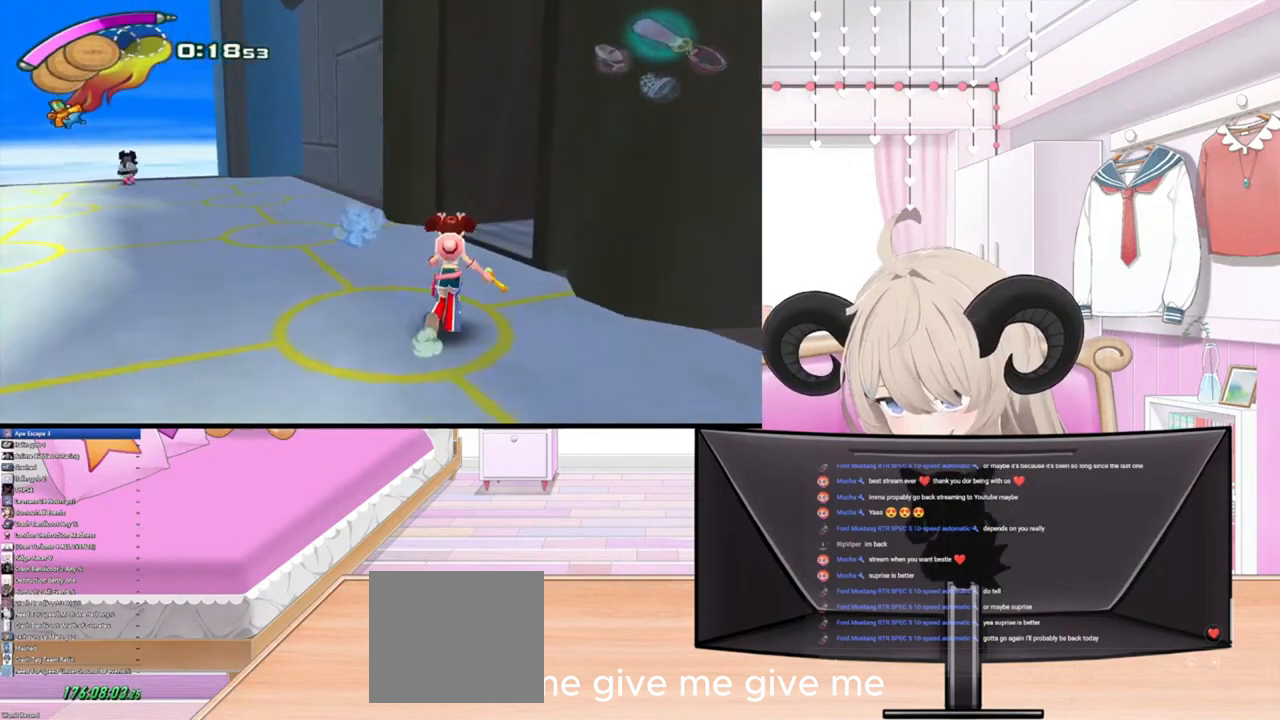
{"buttons": ["R3"], "left_stick": "up-right", "right_stick": "center", "events": [[200, "R2", "down"], [367, "left_stick", "up-right"], [400, "R2", "up"], [467, "R3", "down"]]}
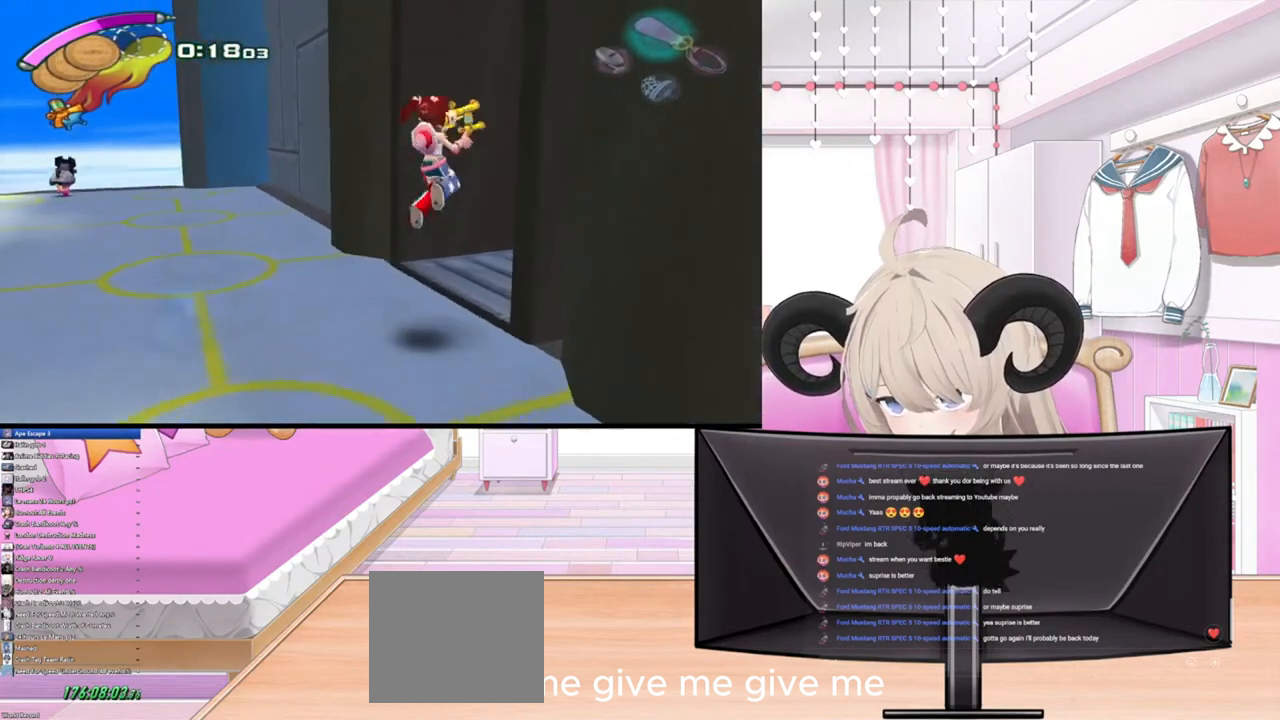
{"buttons": [], "left_stick": "up-right", "right_stick": "center", "events": [[100, "R3", "up"]]}
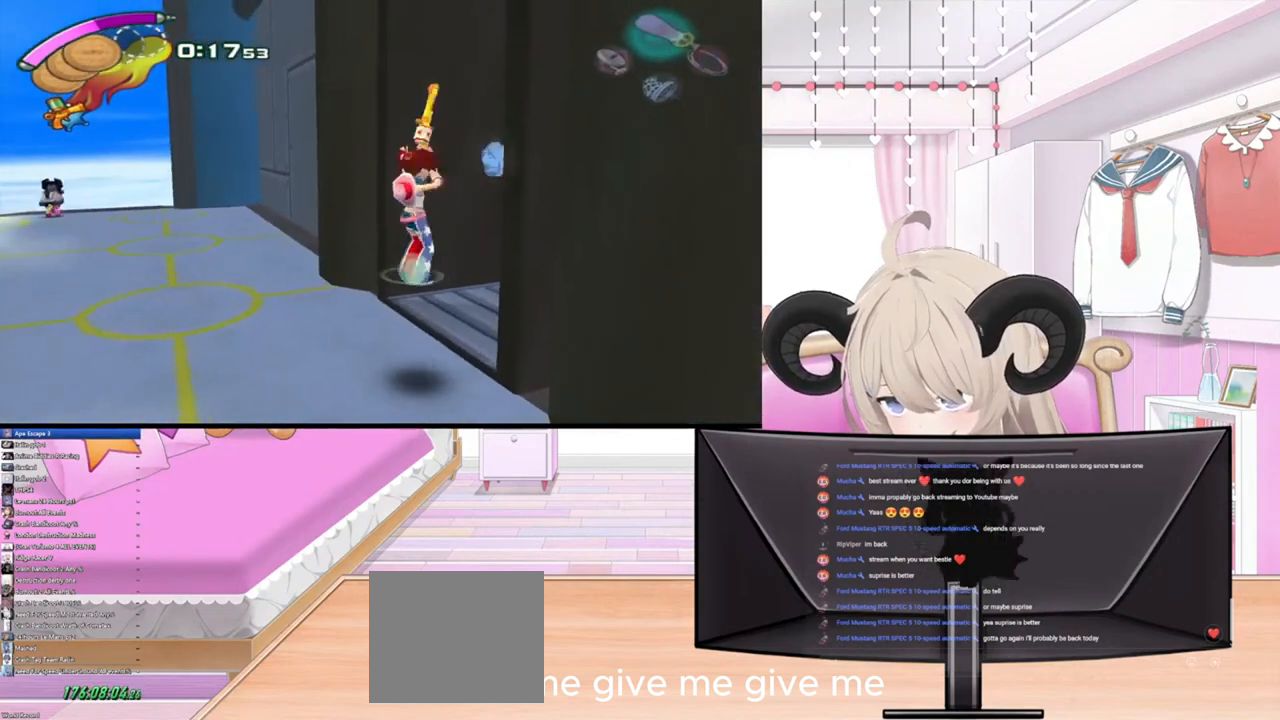
{"buttons": [], "left_stick": "up-right", "right_stick": "center", "events": []}
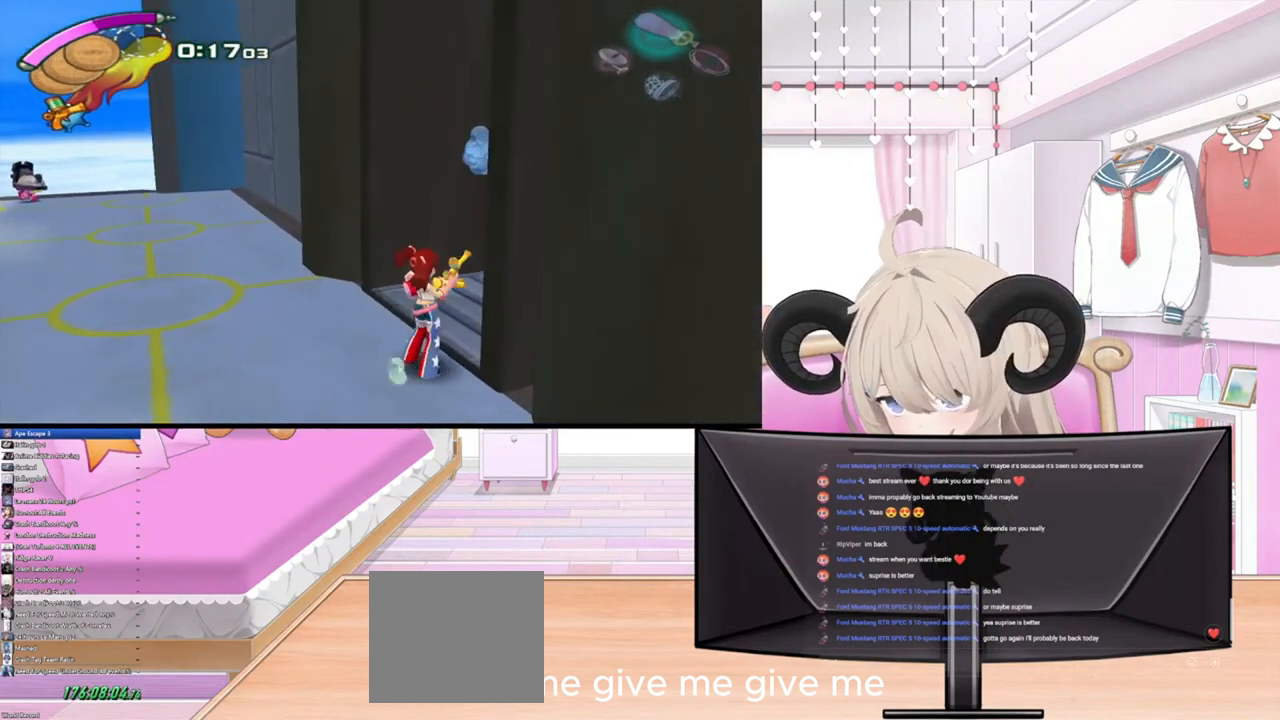
{"buttons": ["R2"], "left_stick": "up-right", "right_stick": "center", "events": [[100, "R2", "down"], [333, "R2", "up"], [500, "R2", "down"]]}
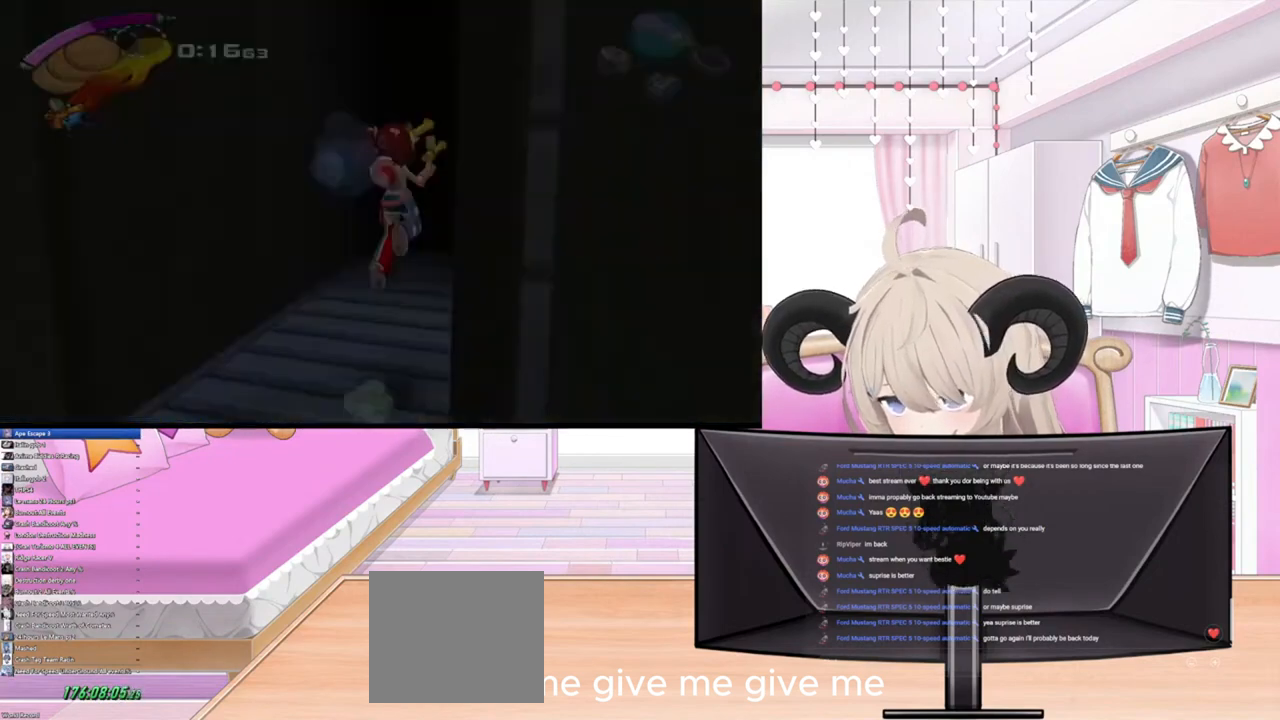
{"buttons": [], "left_stick": "up-right", "right_stick": "center", "events": [[200, "R2", "up"], [300, "R3", "down"], [400, "R3", "up"]]}
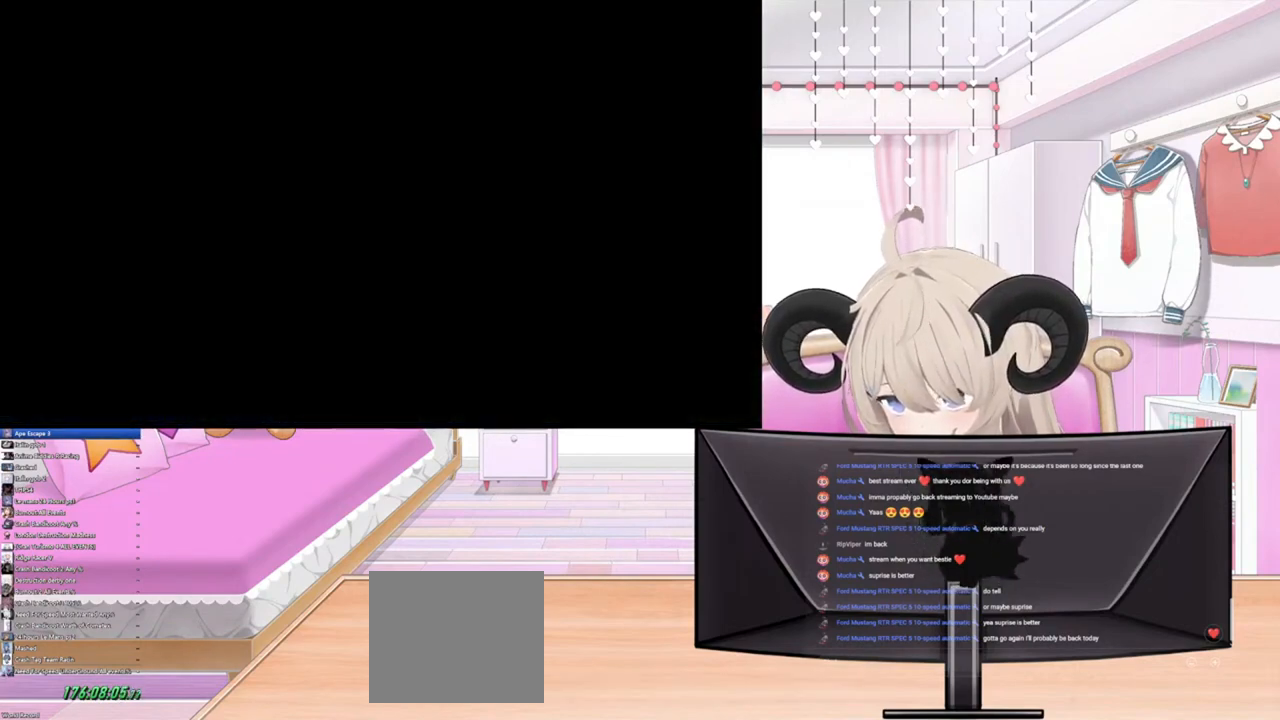
{"buttons": [], "left_stick": "center", "right_stick": "center", "events": [[67, "left_stick", "center"]]}
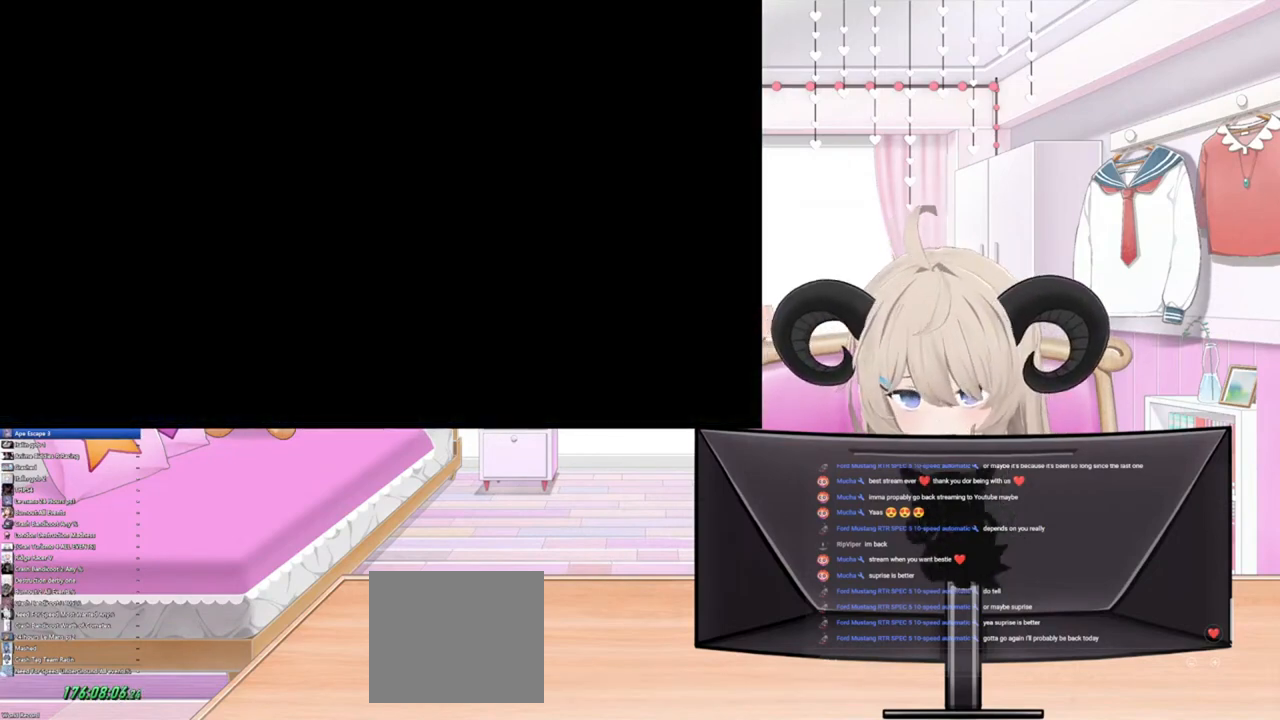
{"buttons": [], "left_stick": "up", "right_stick": "center", "events": [[333, "left_stick", "up"]]}
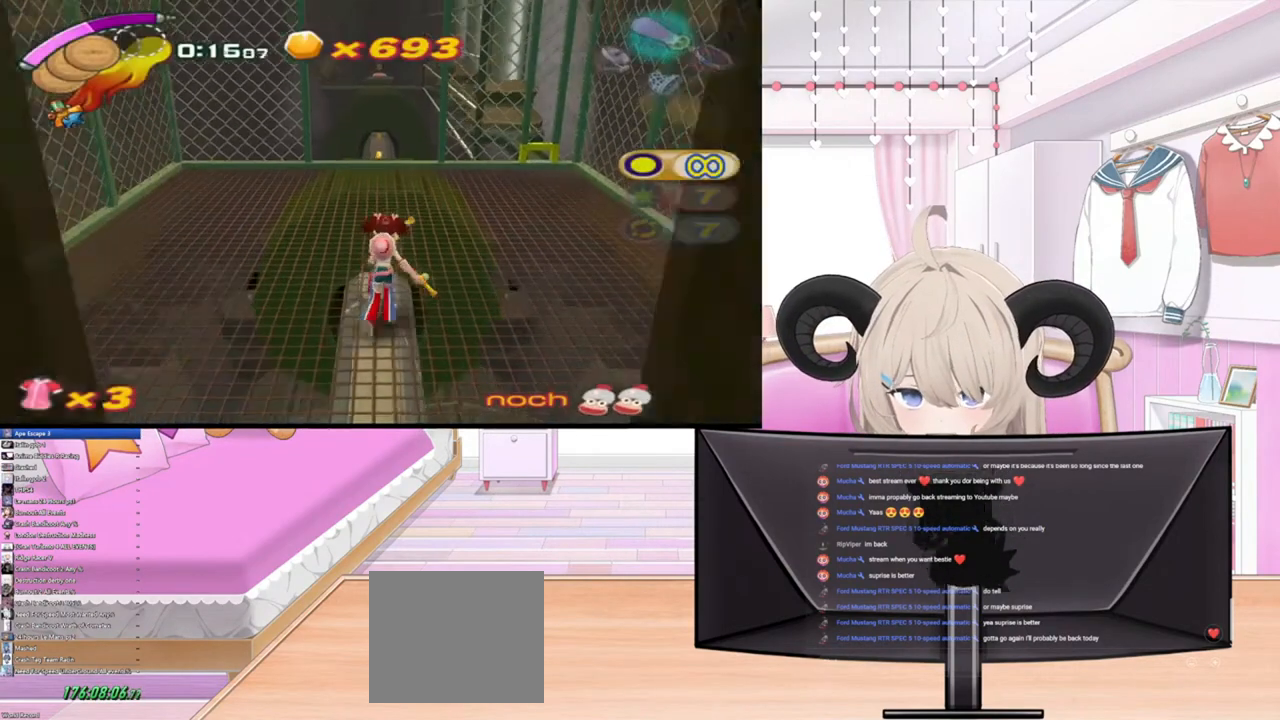
{"buttons": ["R2"], "left_stick": "up", "right_stick": "center", "events": [[467, "R2", "down"]]}
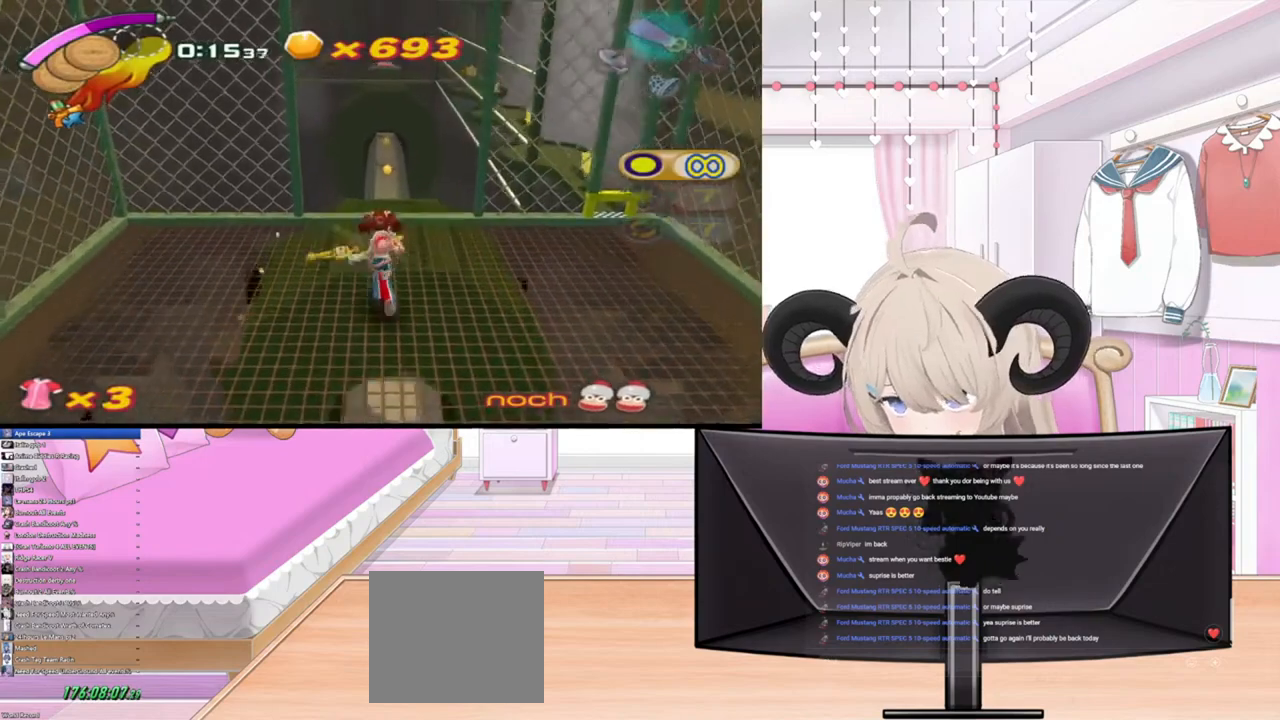
{"buttons": [], "left_stick": "center", "right_stick": "center", "events": [[100, "R2", "up"], [100, "left_stick", "center"]]}
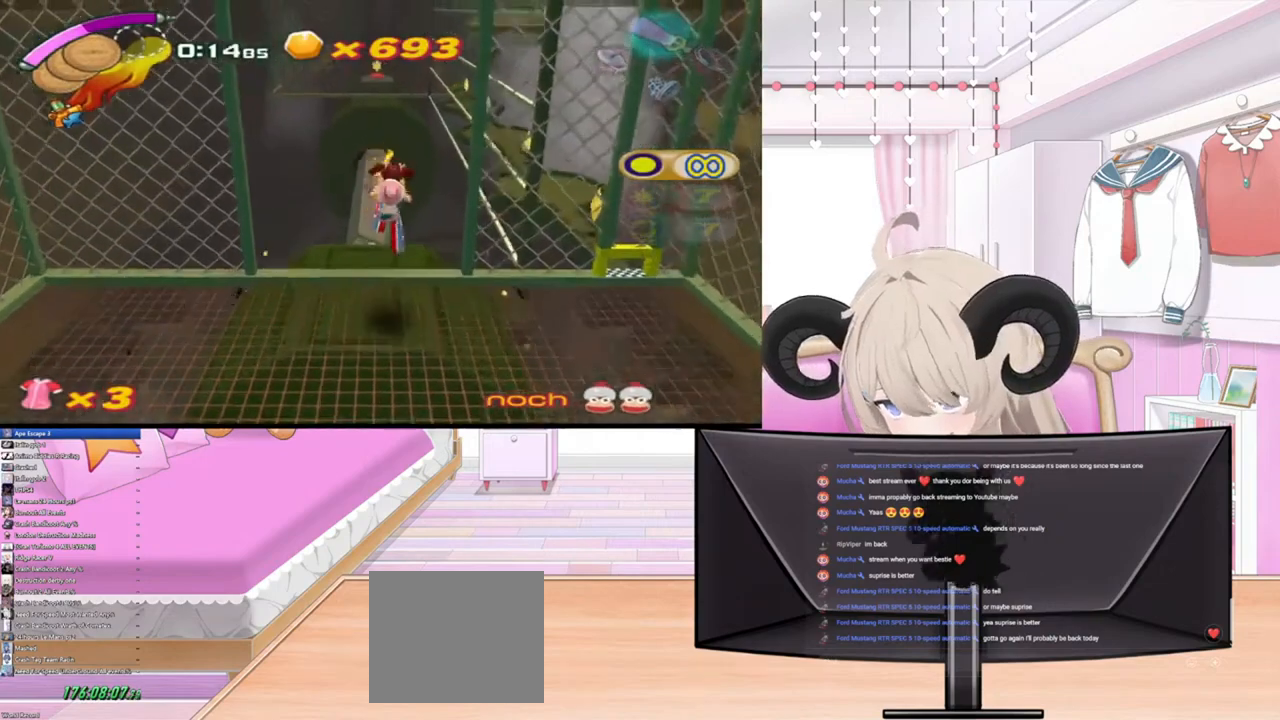
{"buttons": [], "left_stick": "center", "right_stick": "center", "events": [[33, "left_stick", "right"], [367, "left_stick", "center"]]}
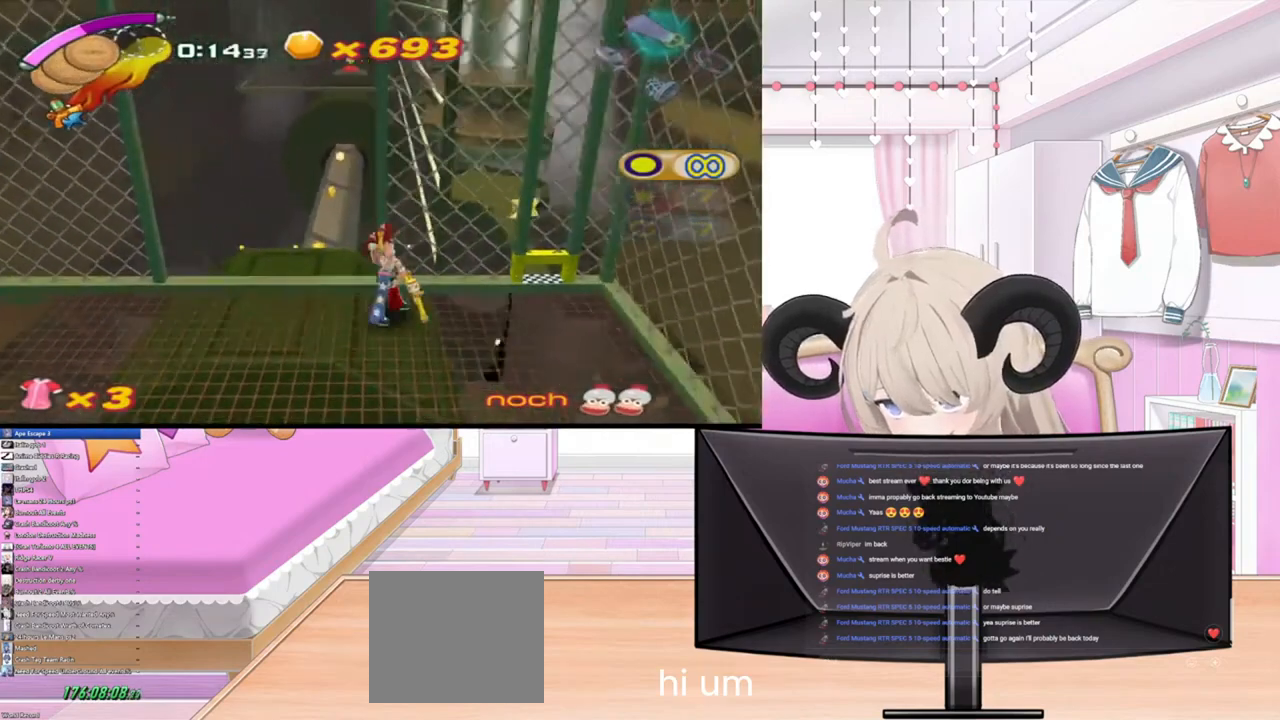
{"buttons": [], "left_stick": "up-left", "right_stick": "center", "events": [[133, "left_stick", "left"], [367, "left_stick", "center"], [500, "left_stick", "up-left"]]}
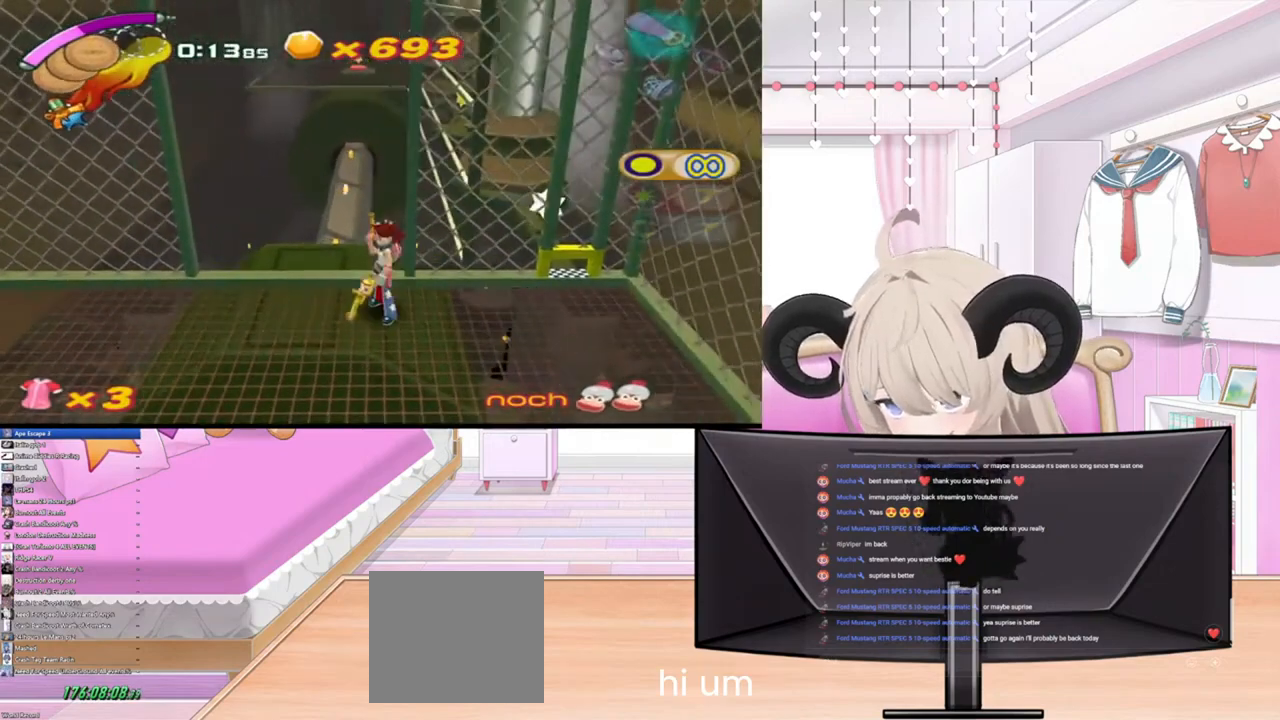
{"buttons": [], "left_stick": "center", "right_stick": "center", "events": [[367, "left_stick", "center"]]}
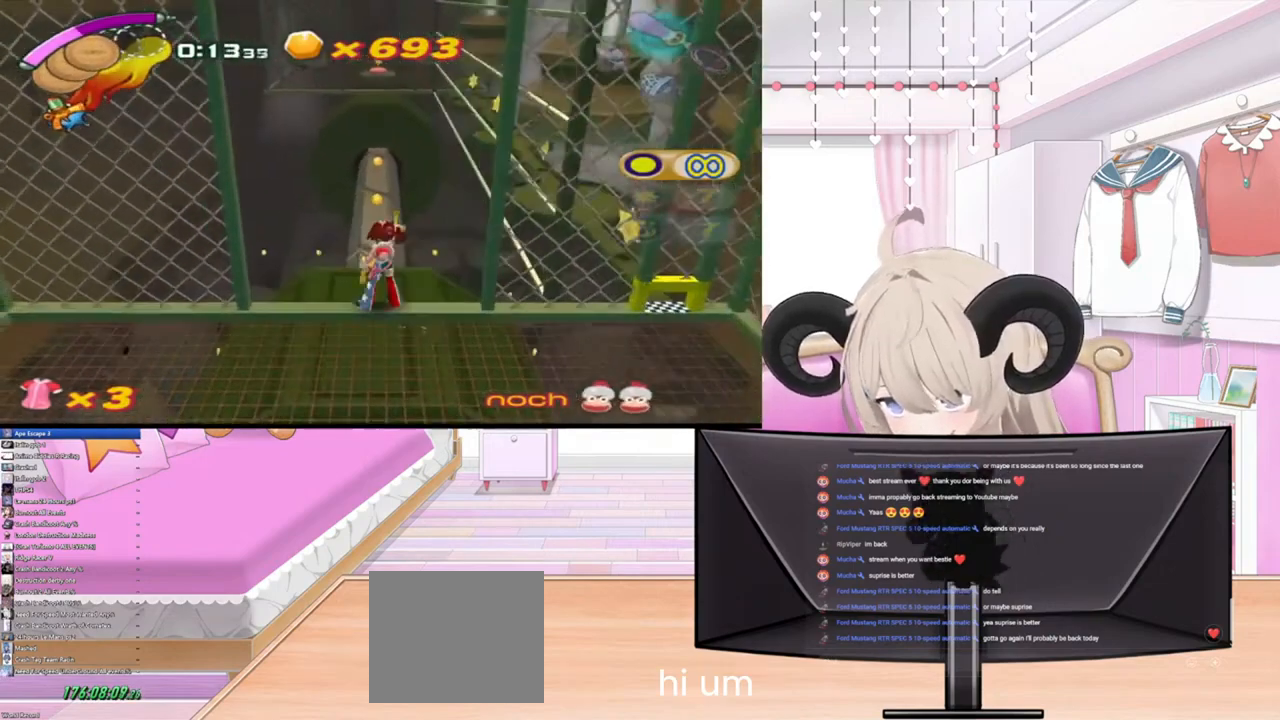
{"buttons": [], "left_stick": "up", "right_stick": "center", "events": [[67, "left_stick", "up"]]}
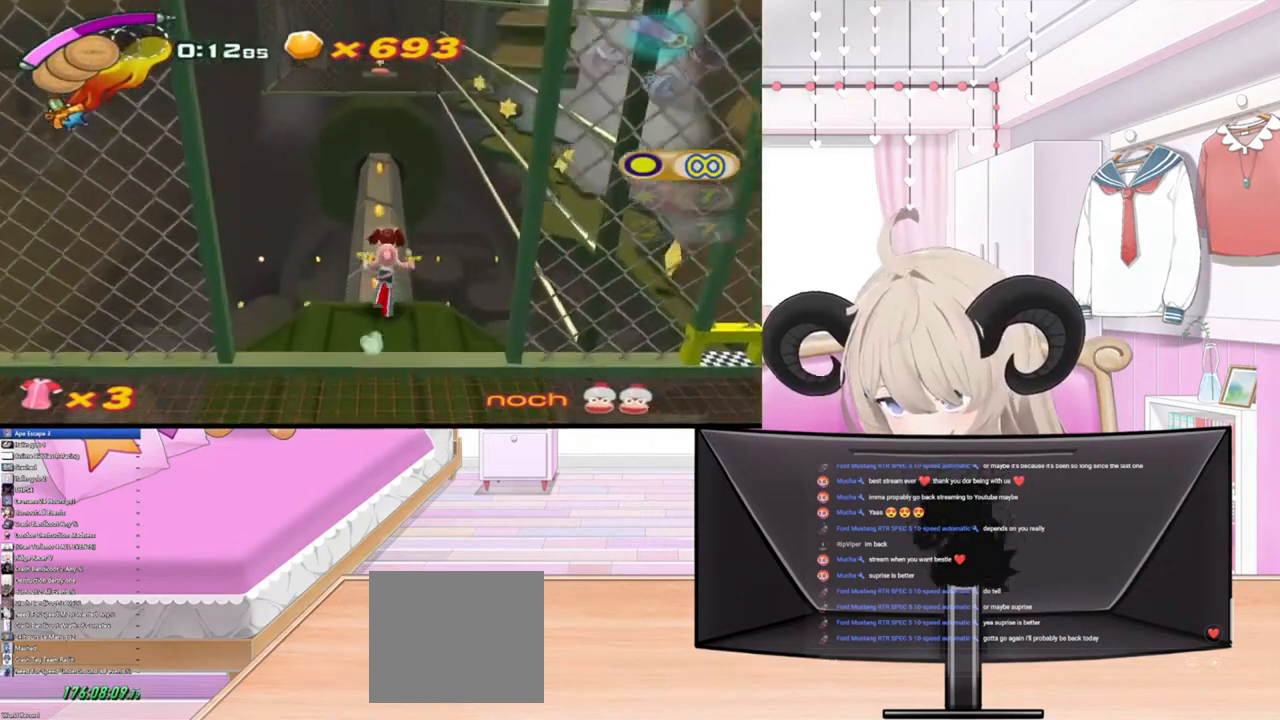
{"buttons": [], "left_stick": "up", "right_stick": "center", "events": []}